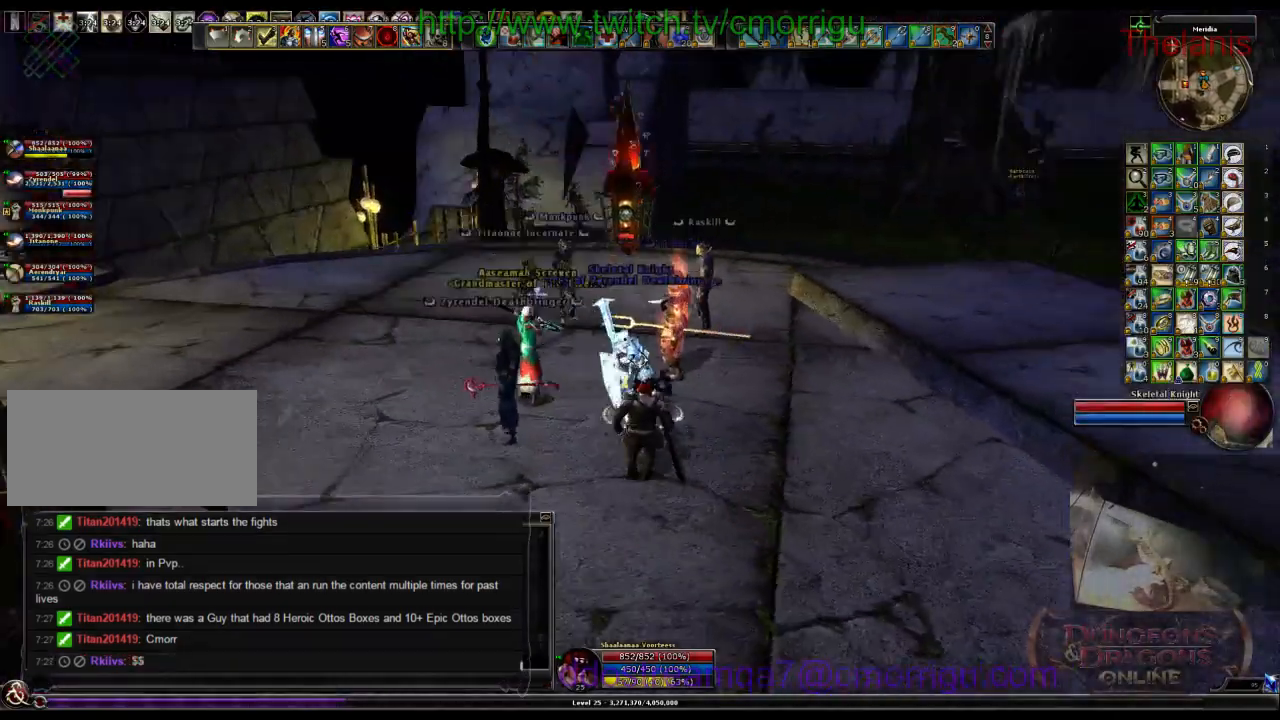
Gameplay with keyboard; each line is a JSON object with the keys held at the frame after it. "events" lists presses ("down") and releases ("up") of ".", "/", "0", "1", "2", "3", "4", "5", "6", "7", "8", "9", "a", "b", "backslash", "backspace", "c", "caps_lock", "comma", "ctrl_l", "ctrl_r", "d", "e", "equals", "escape", "f", "f1", "f10", "f11", "f12", "f2", "f3", "f4", "f5", "f6", "f7", "f8", "f9", "g", "h", "i", "j", "k", "l", "lbracket", "m", "minus", "n", "o", "p", "q", "quote", "r", "rbracket", "return", "s", "semicolon", "shift_l", "shift_r", "space", "t", "tab", "tilde", "u", "v", "w", "x", "y" and "z" between this image and that frame as [ms after this image, input, new state], when the widget could be followed in between. No other keys are recorded. Mouse input is not recorded.
{"keys": [], "events": []}
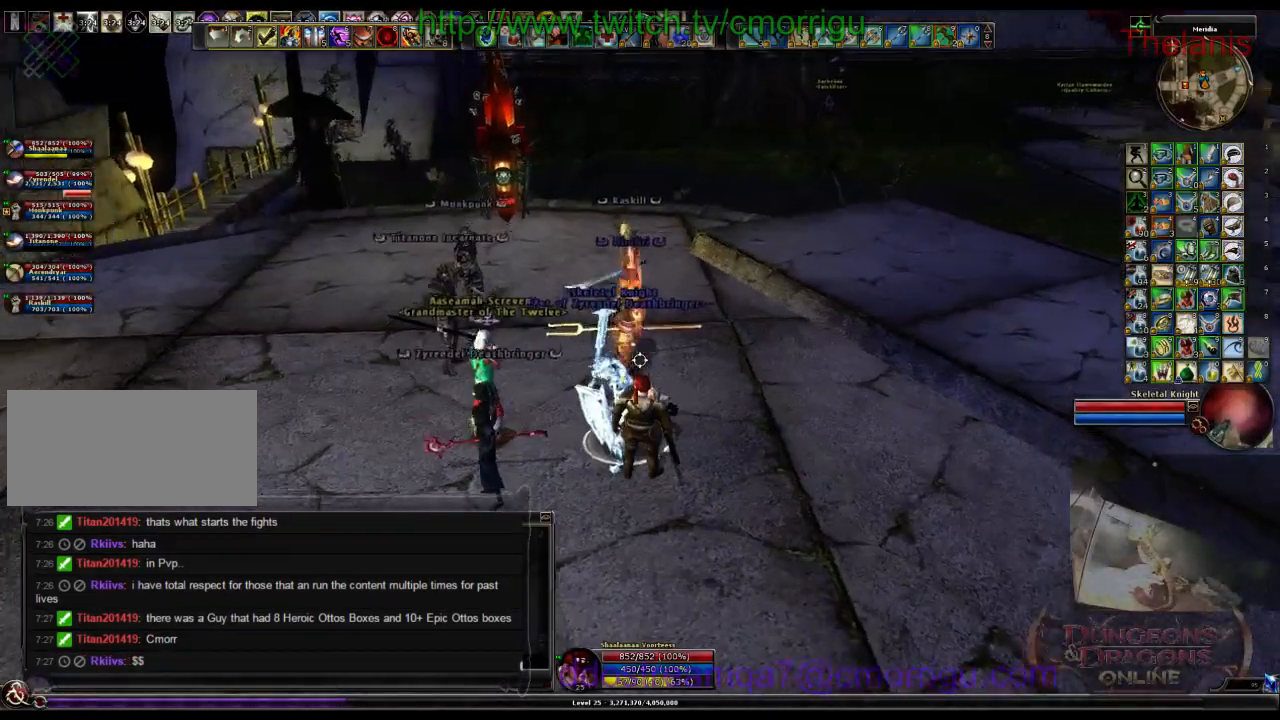
{"keys": ["d"], "events": [[100, "d", "down"]]}
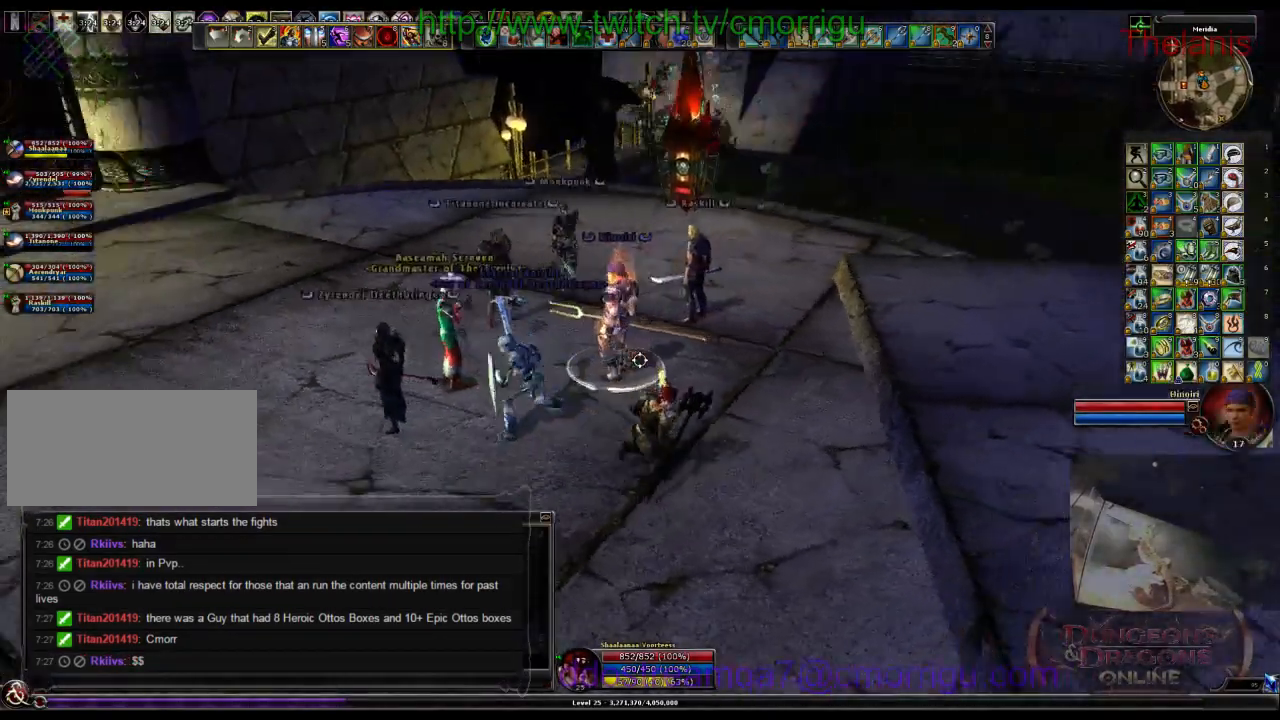
{"keys": ["w"], "events": [[433, "d", "up"], [433, "w", "down"]]}
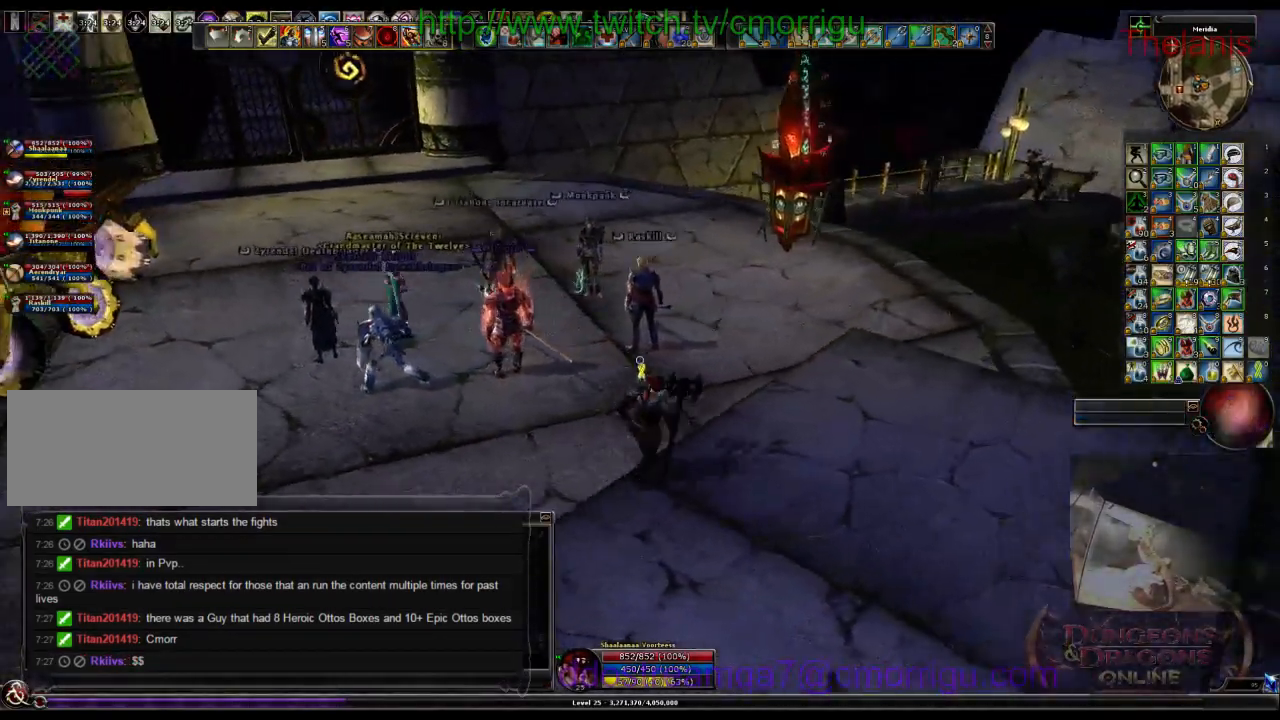
{"keys": [], "events": [[267, "w", "up"]]}
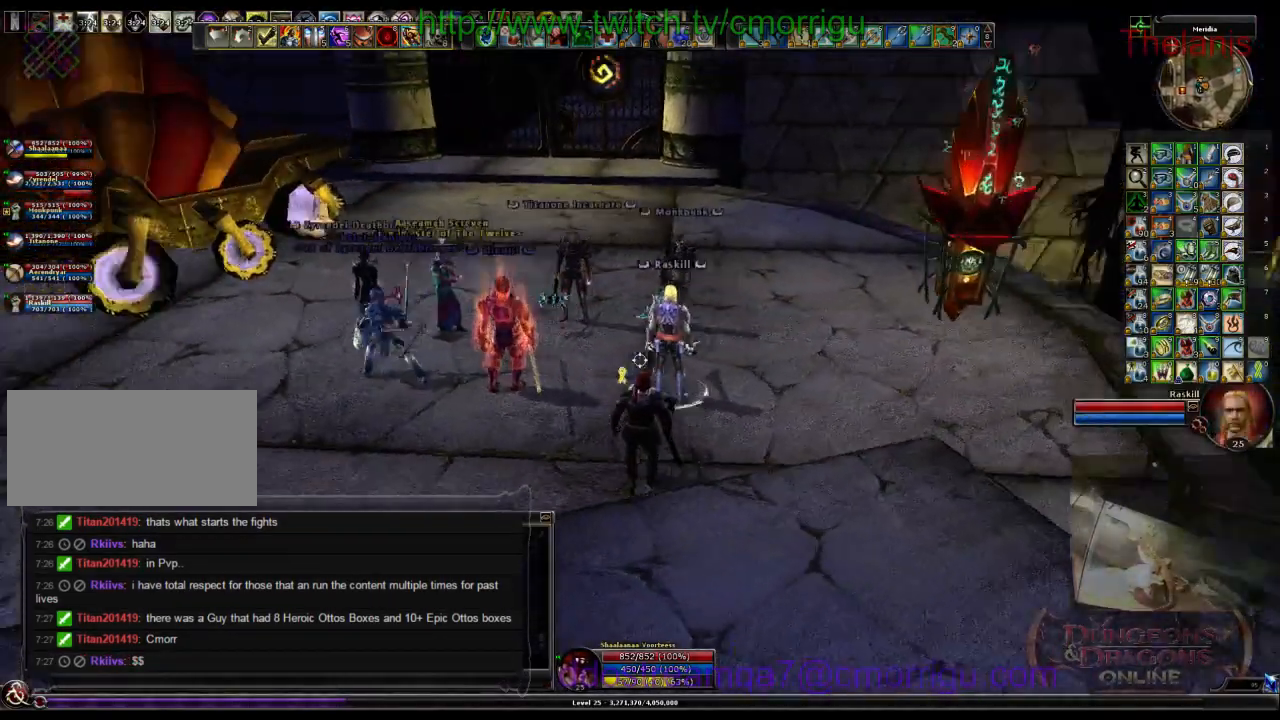
{"keys": [], "events": []}
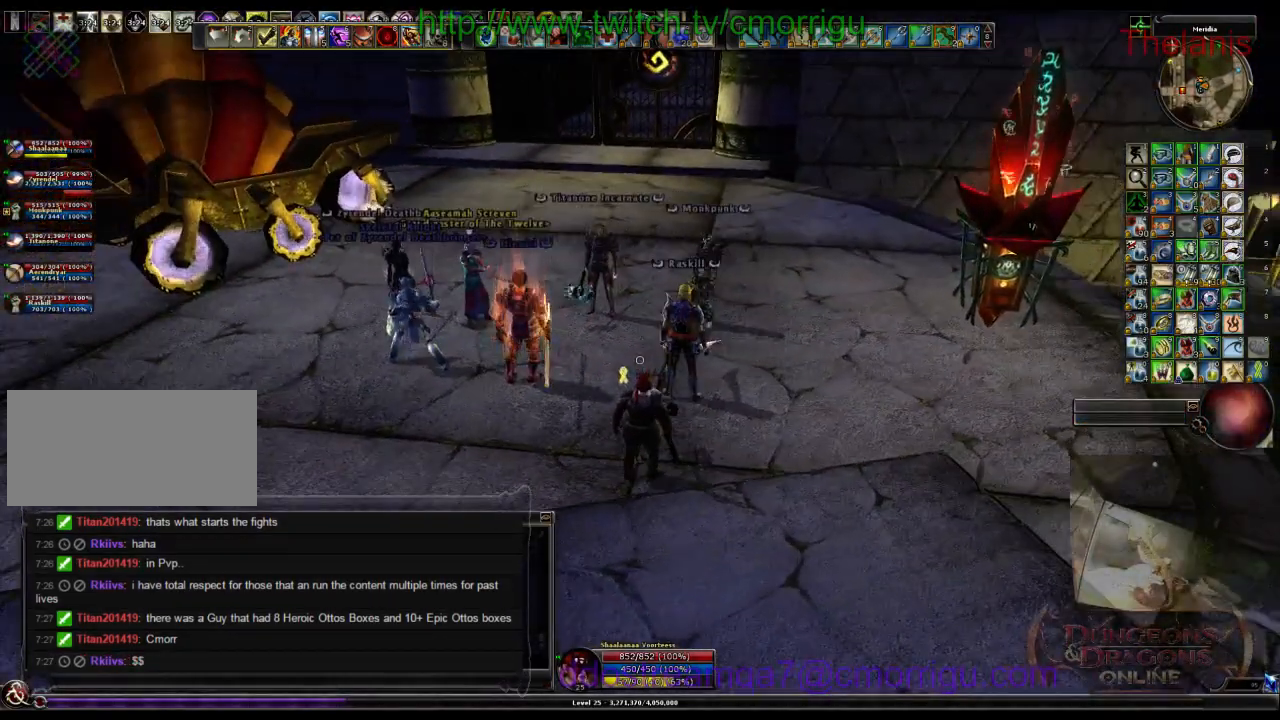
{"keys": ["a"], "events": [[500, "a", "down"]]}
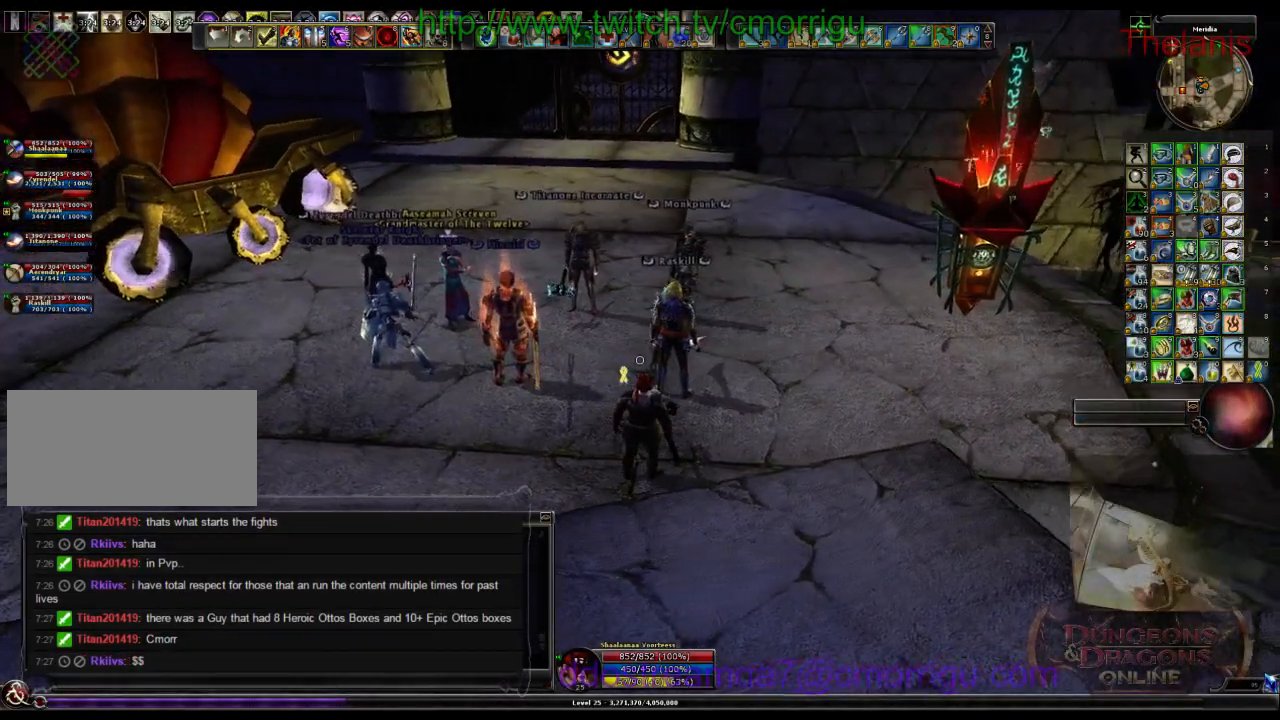
{"keys": ["a"], "events": []}
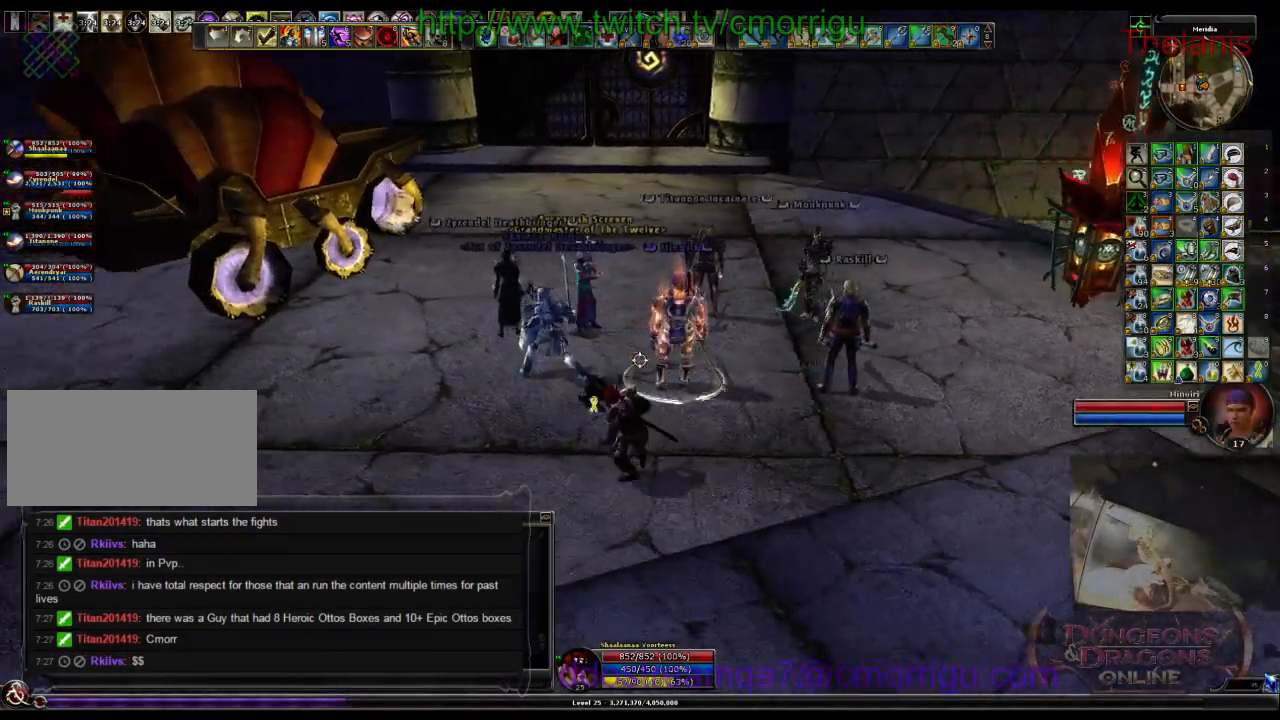
{"keys": [], "events": [[400, "a", "up"]]}
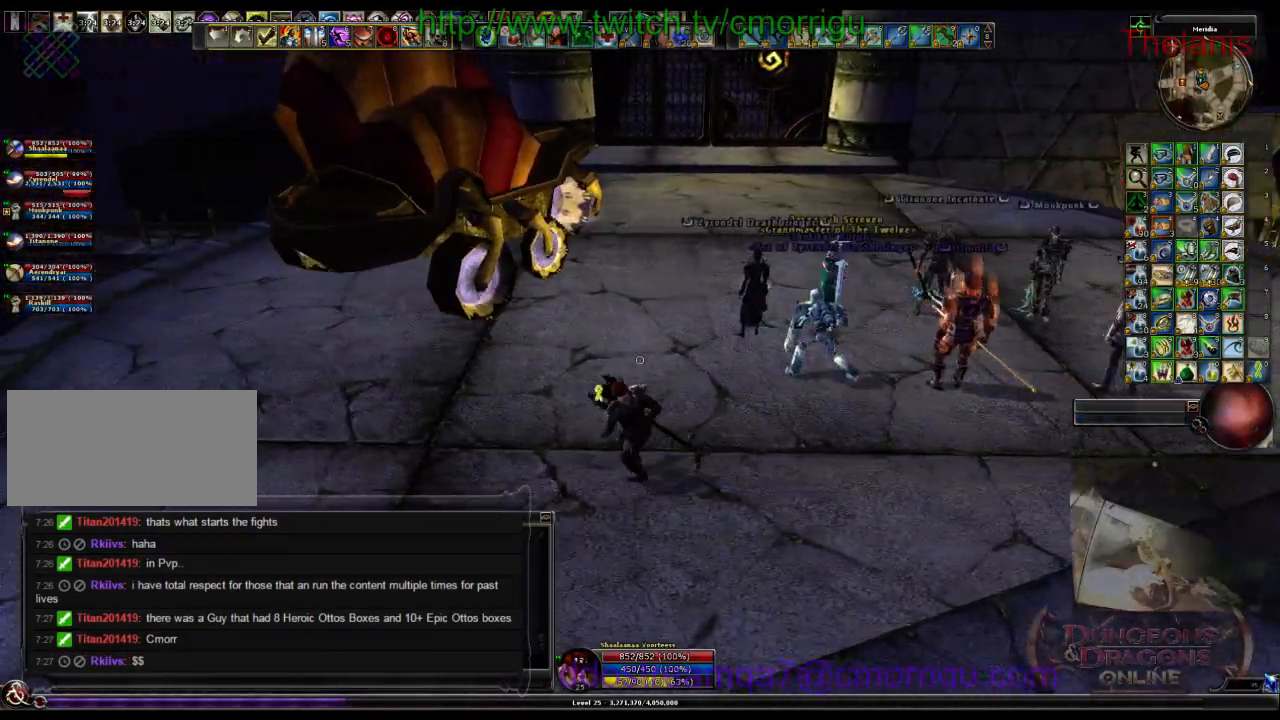
{"keys": ["d"], "events": [[267, "d", "down"]]}
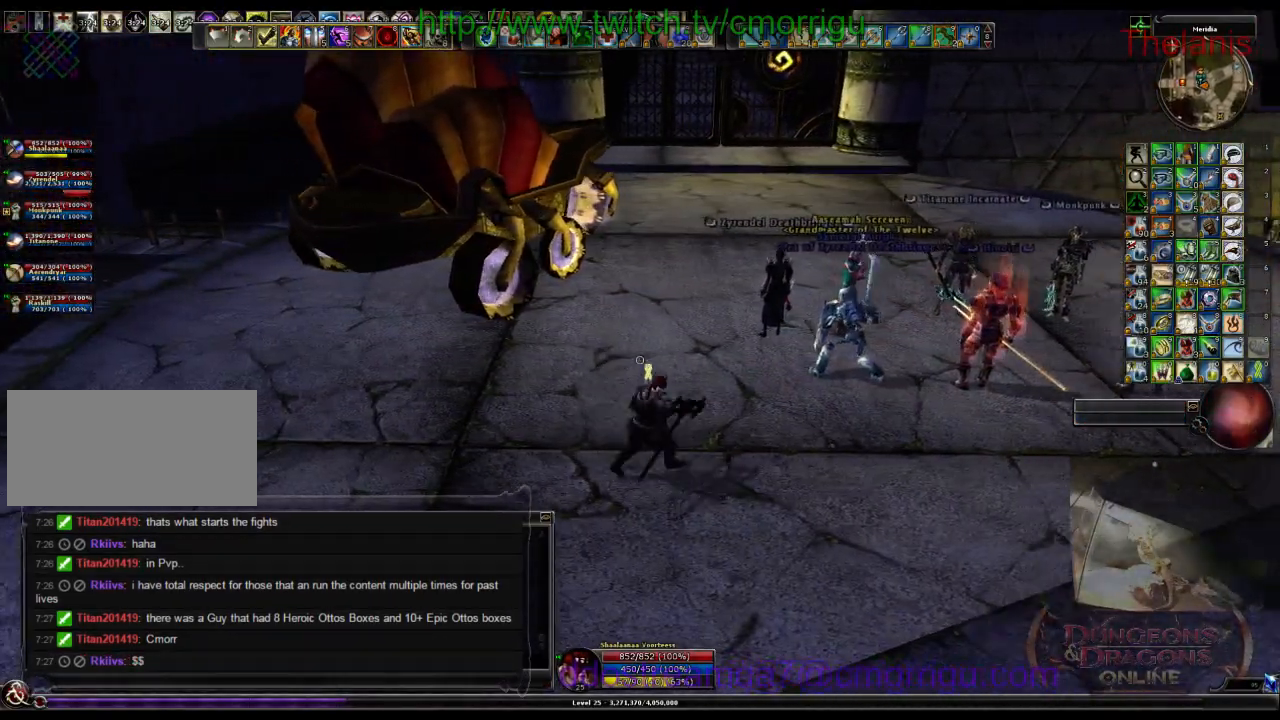
{"keys": ["d", "w"], "events": [[300, "w", "down"]]}
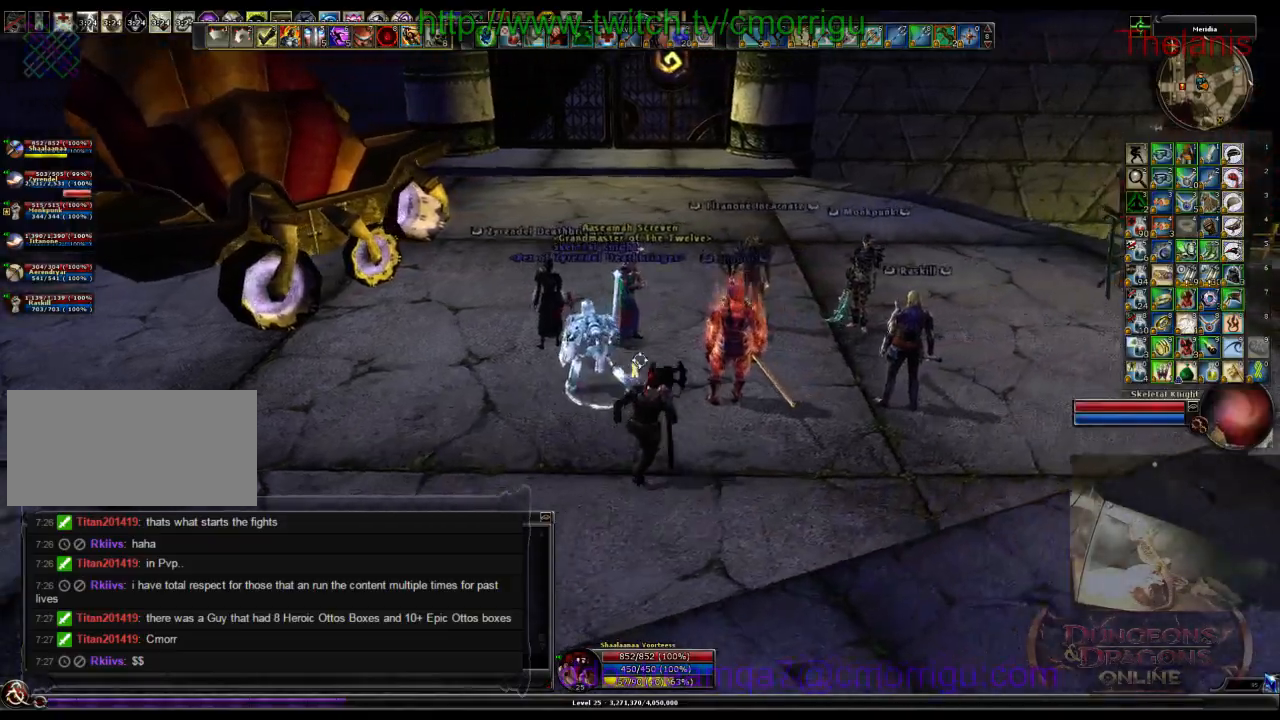
{"keys": ["w"], "events": [[100, "space", "down"], [233, "space", "up"], [333, "d", "up"]]}
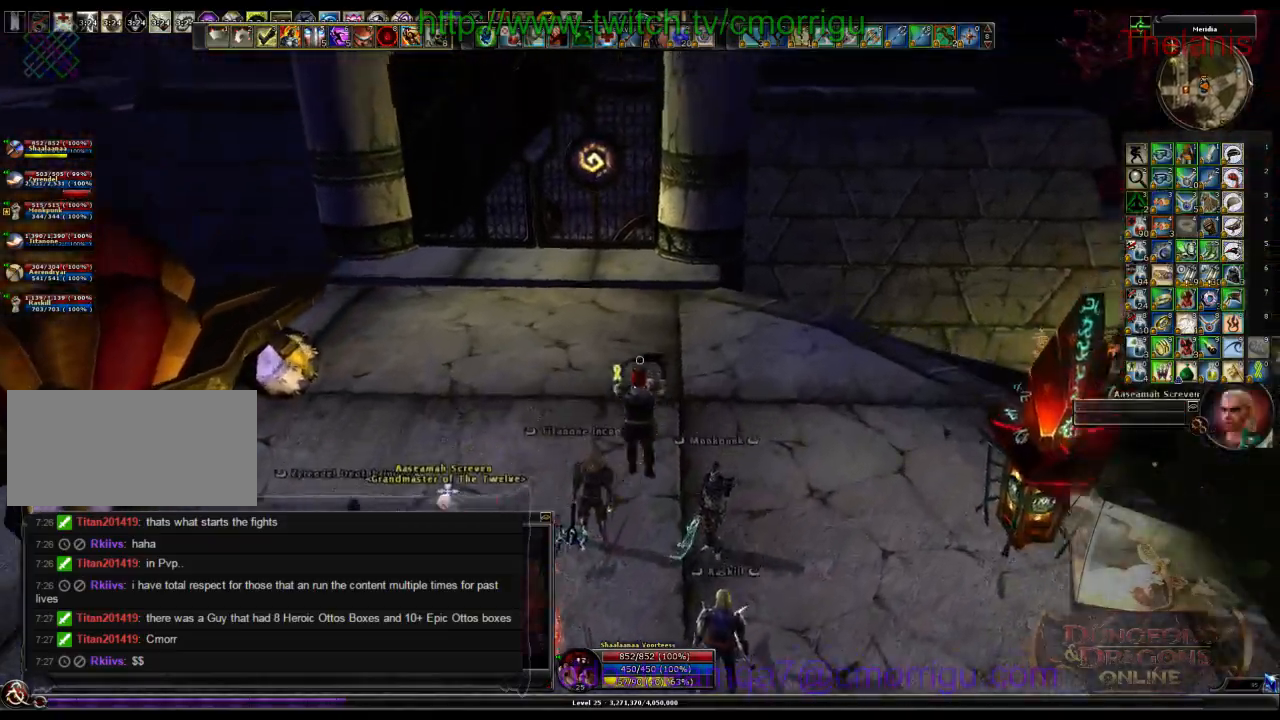
{"keys": []}
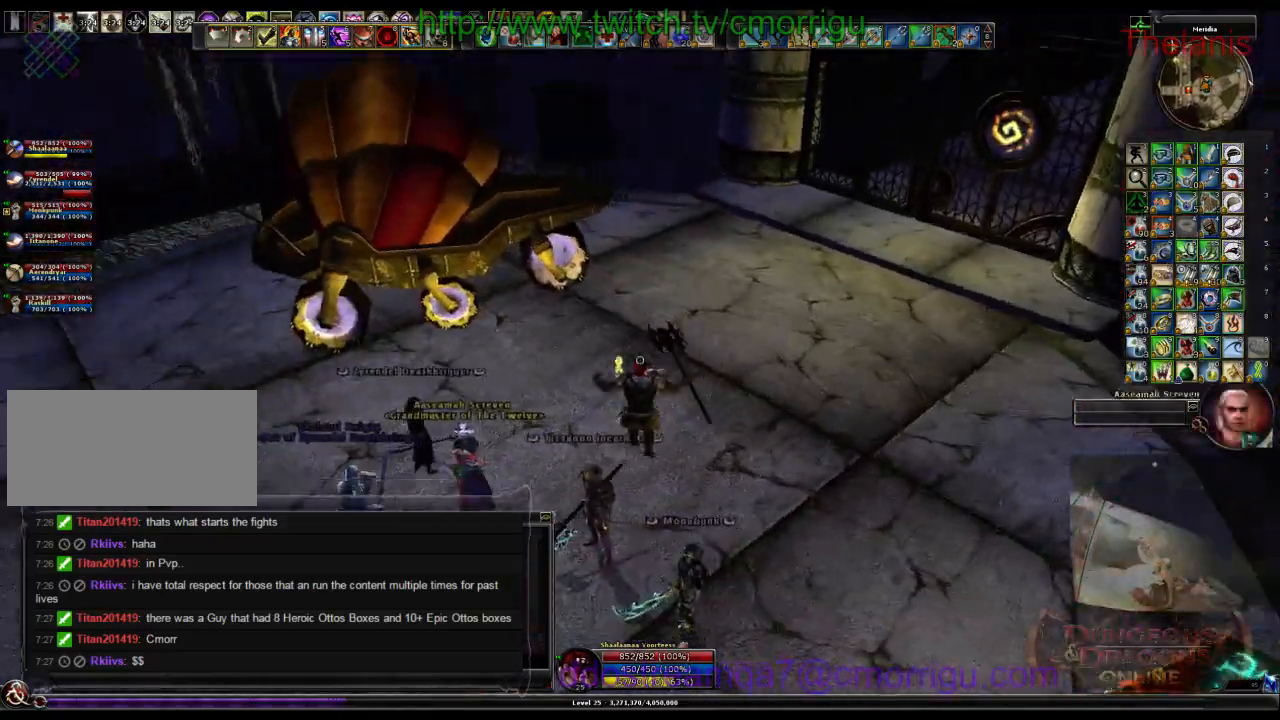
{"keys": ["w"], "events": [[433, "w", "down"]]}
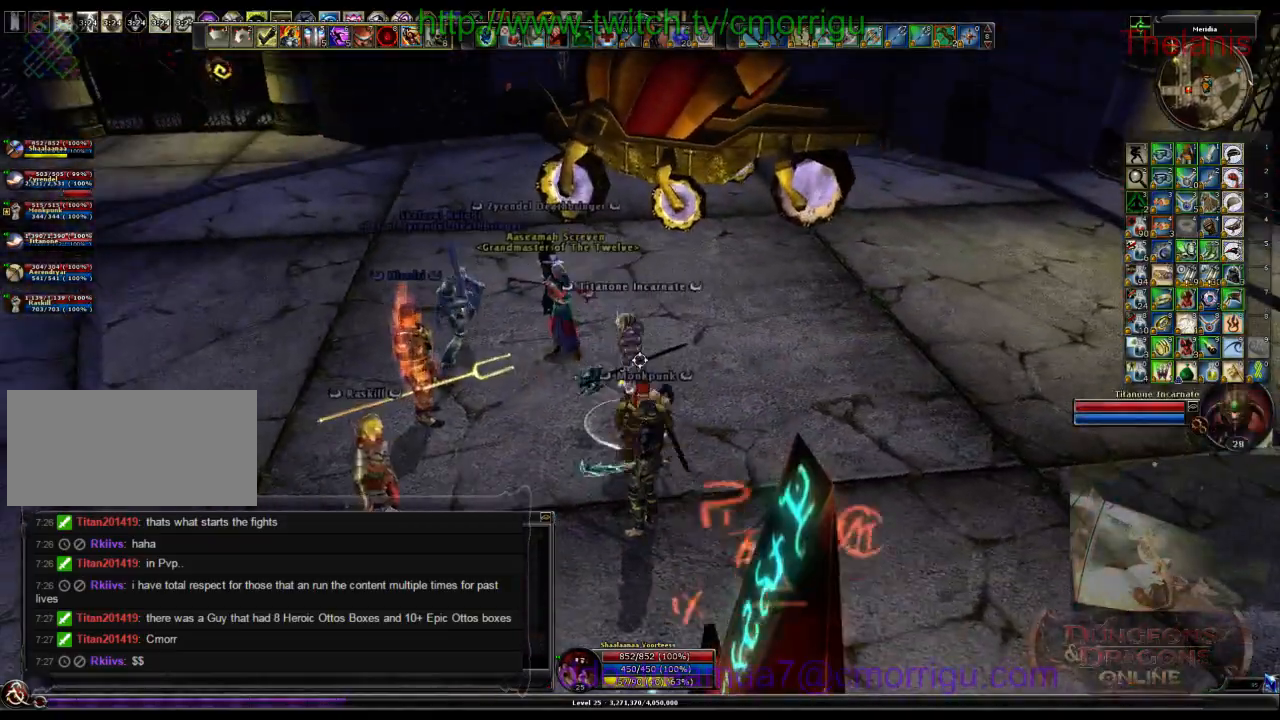
{"keys": ["w"], "events": [[67, "space", "down"], [267, "space", "up"]]}
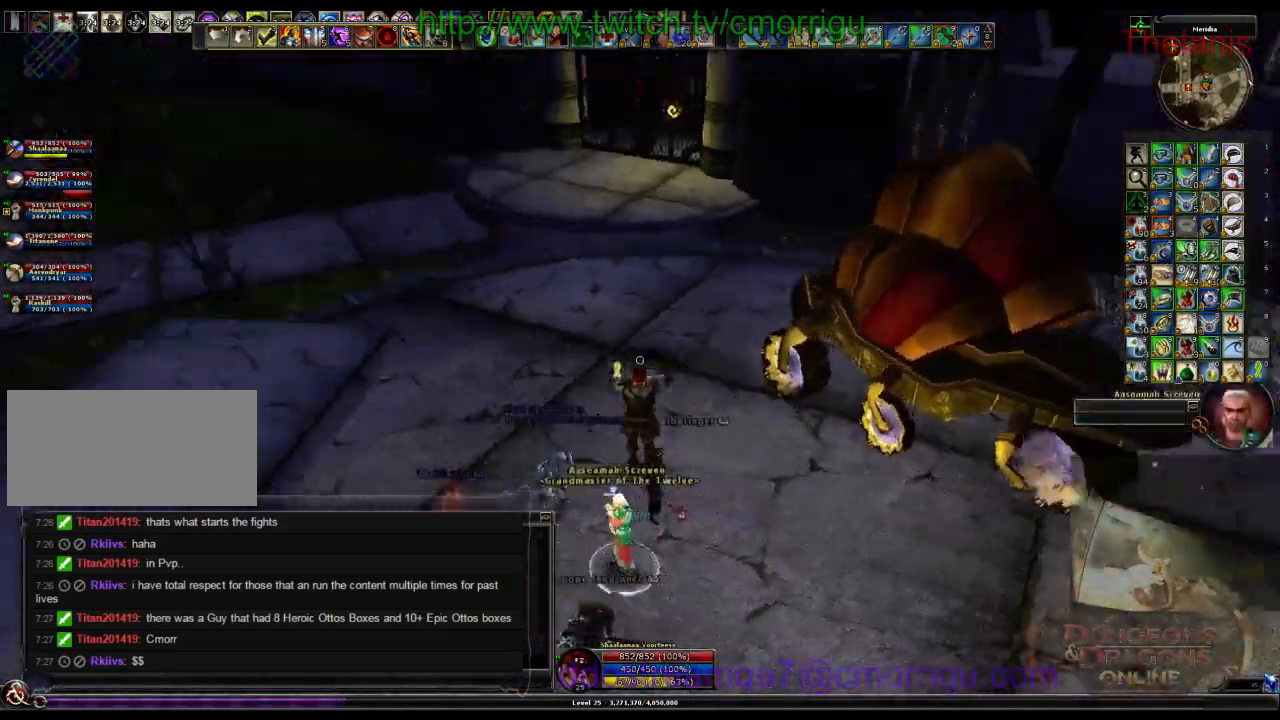
{"keys": [], "events": [[133, "w", "up"]]}
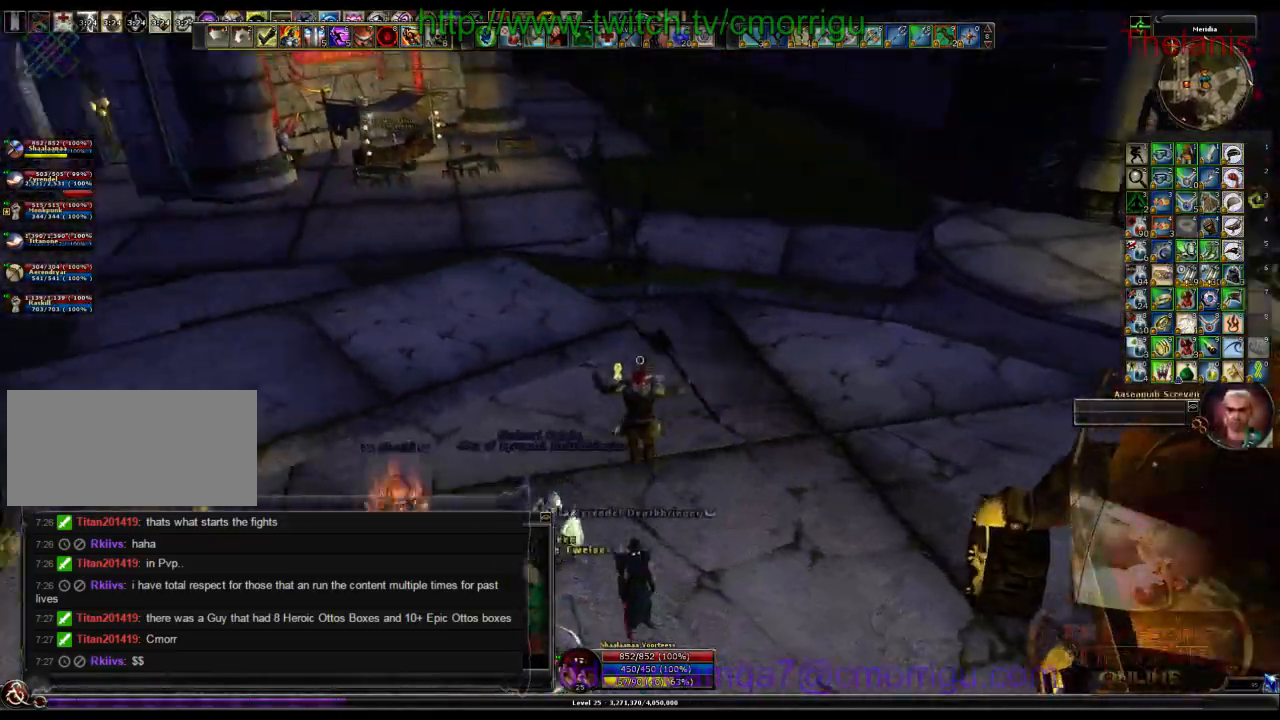
{"keys": ["a", "space"], "events": [[300, "a", "down"], [467, "space", "down"]]}
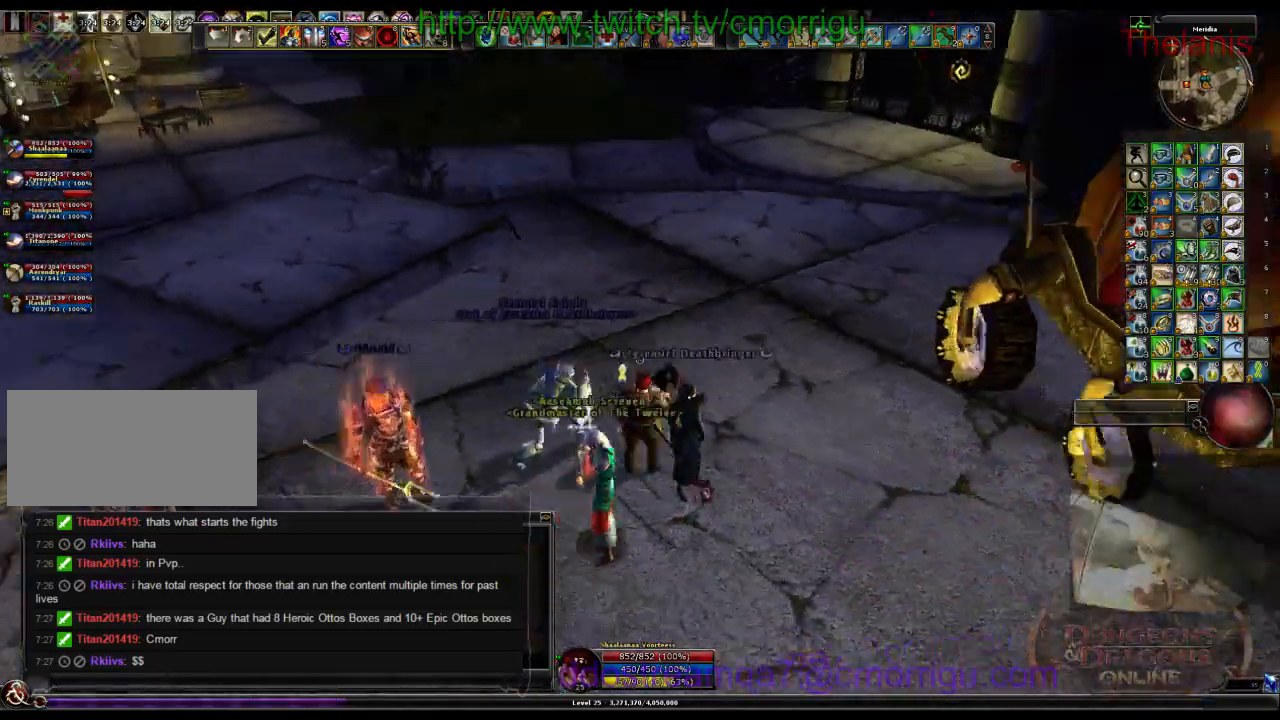
{"keys": ["a"], "events": [[200, "space", "up"]]}
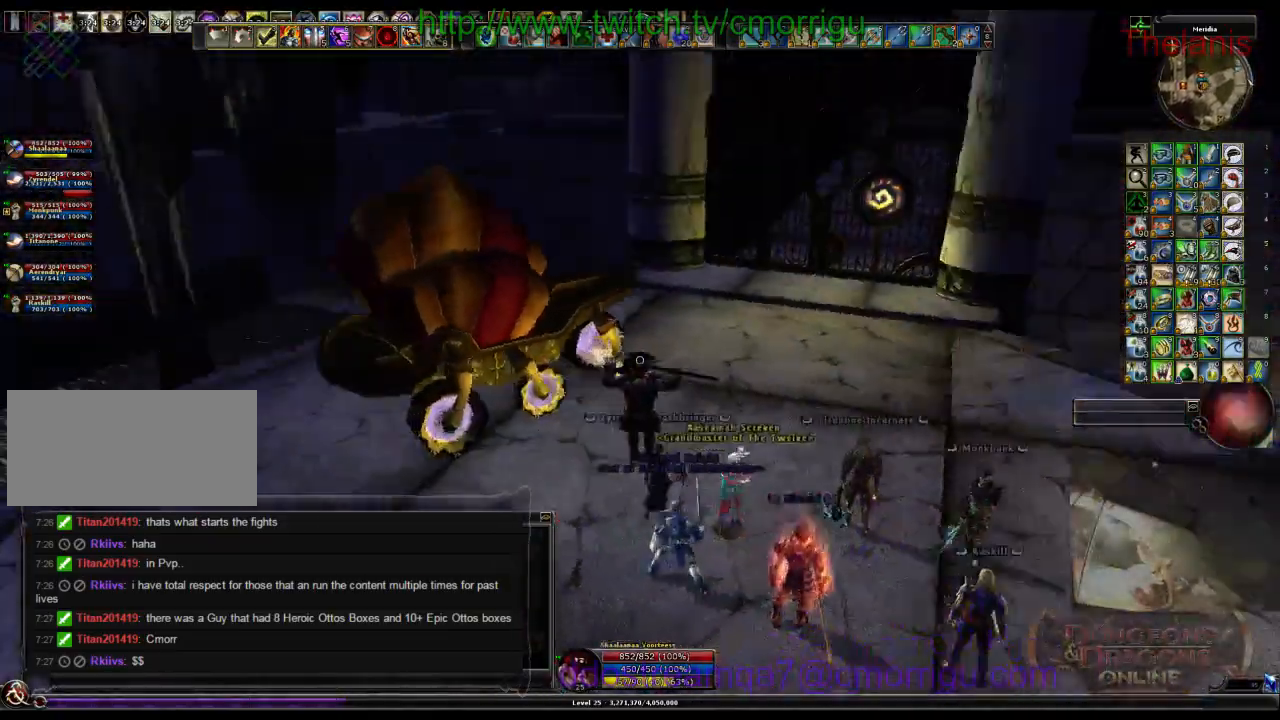
{"keys": []}
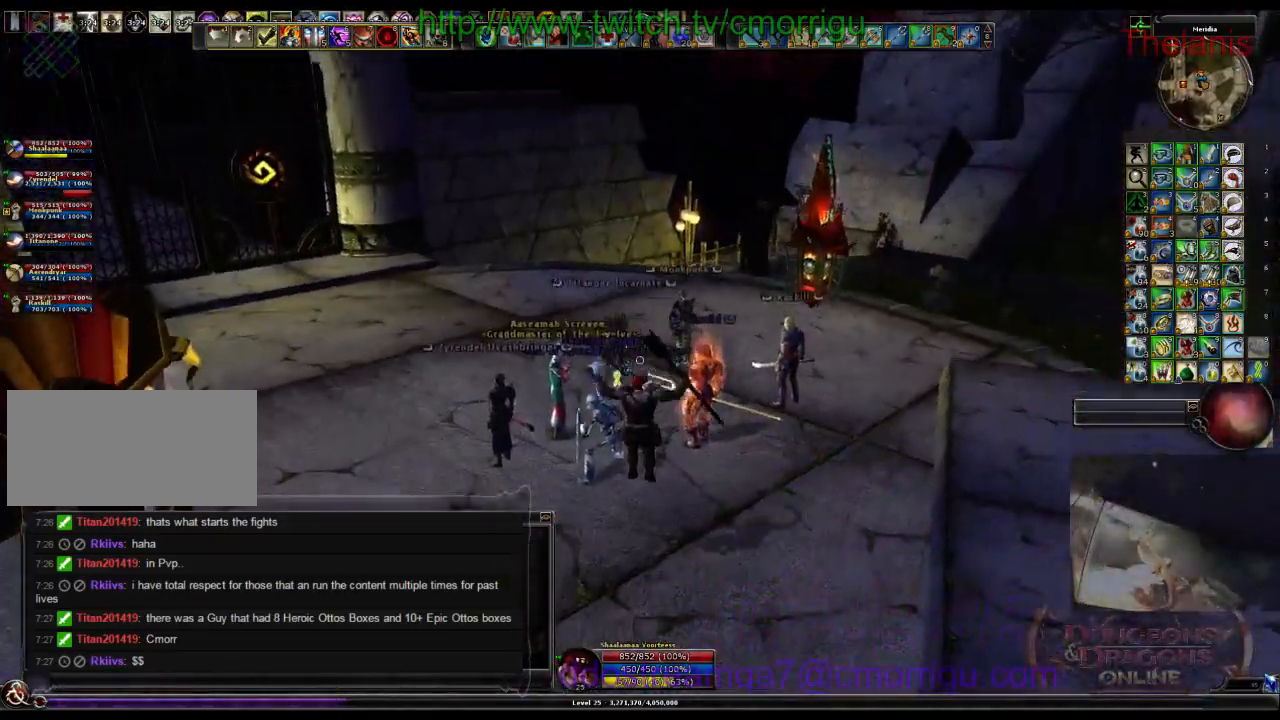
{"keys": ["space", "w"]}